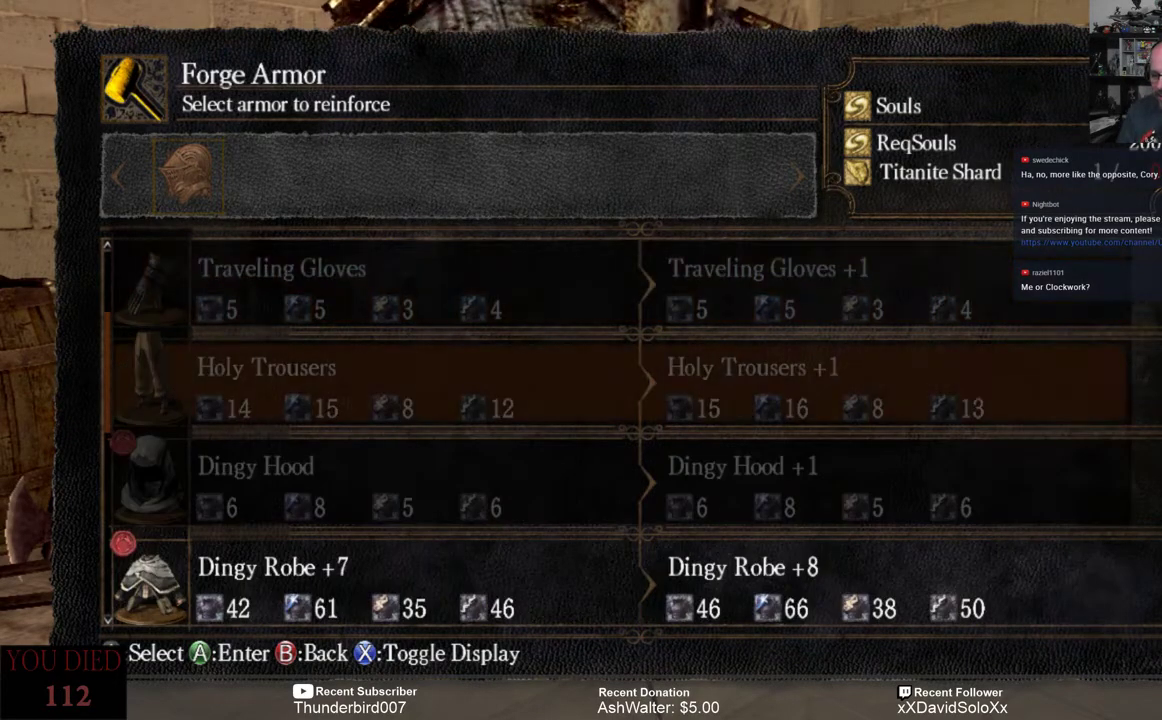
Gameplay with a controller (Xbox layout); each line is a JSON object with the inputs held at the frame after it. "events" lists button and stick changes between this image and that frame as [ms after this image, input, new state], when the widget could be followed in between. Not read: START.
{"buttons": ["DPAD_DOWN"], "left_stick": "center", "right_stick": "center", "events": [[83, "DPAD_DOWN", "down"], [150, "DPAD_DOWN", "up"], [283, "DPAD_DOWN", "down"], [350, "DPAD_DOWN", "up"], [417, "DPAD_DOWN", "down"]]}
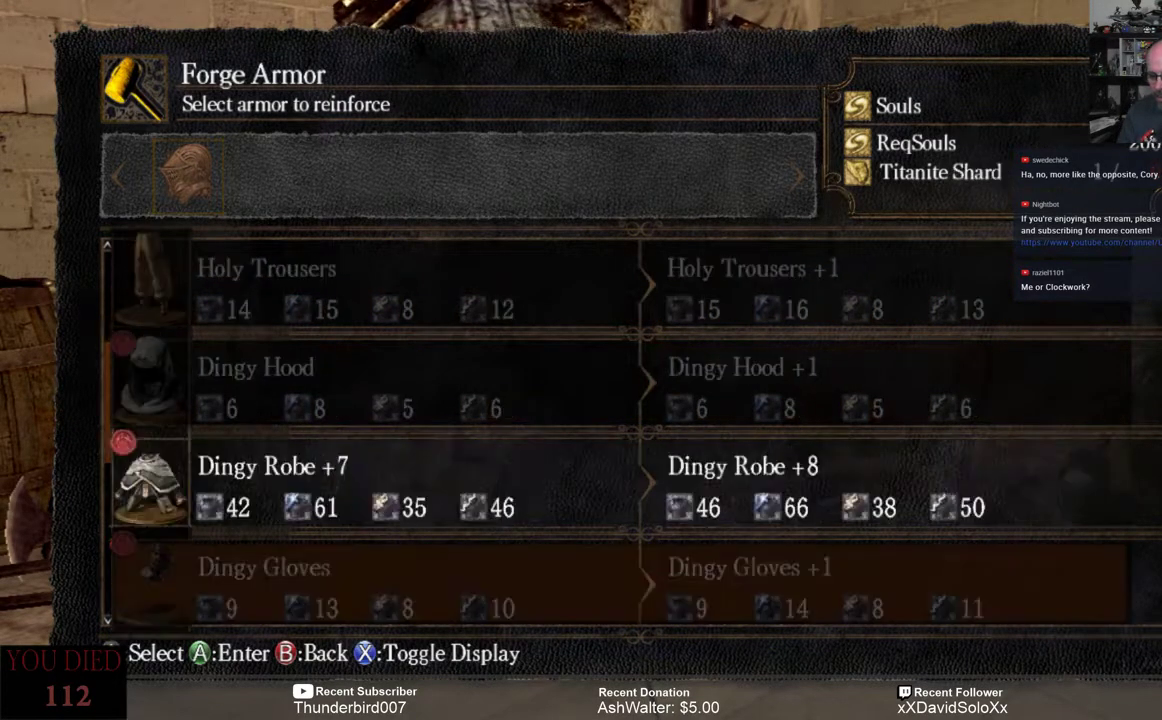
{"buttons": [], "left_stick": "center", "right_stick": "center", "events": [[17, "DPAD_DOWN", "up"], [117, "DPAD_DOWN", "down"], [250, "DPAD_DOWN", "up"], [317, "DPAD_DOWN", "down"], [433, "DPAD_DOWN", "up"]]}
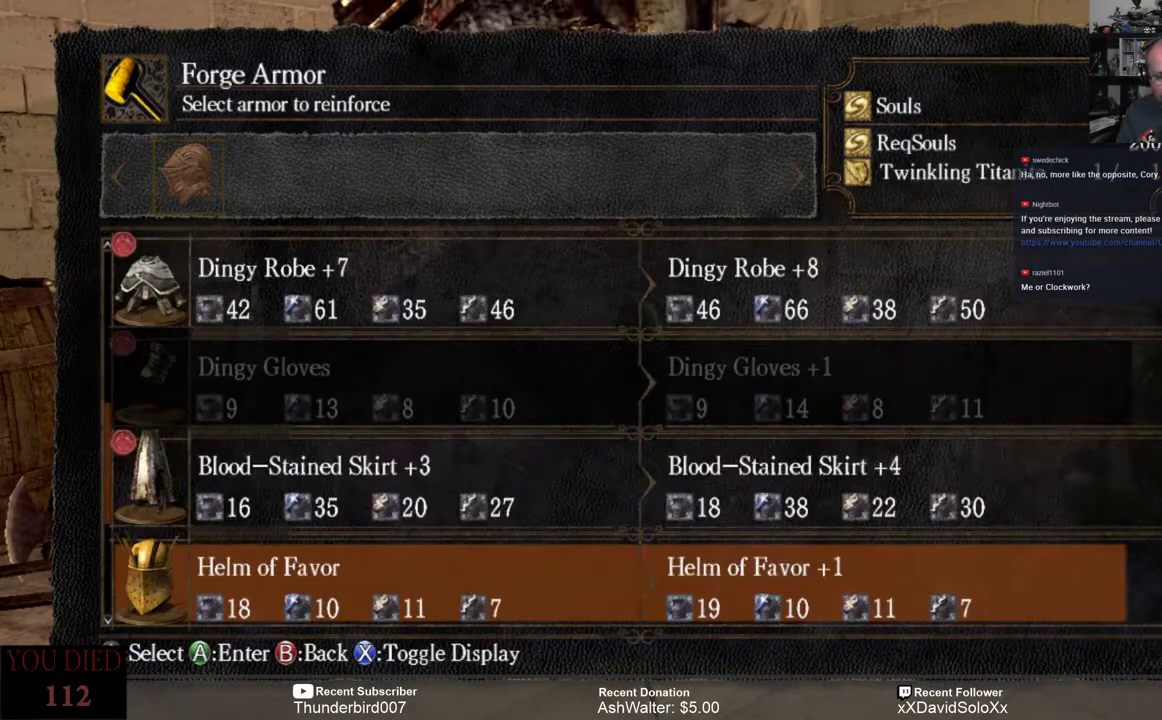
{"buttons": ["DPAD_DOWN"], "left_stick": "center", "right_stick": "center", "events": [[33, "DPAD_DOWN", "down"], [133, "DPAD_DOWN", "up"], [233, "DPAD_DOWN", "down"], [333, "DPAD_DOWN", "up"], [500, "DPAD_DOWN", "down"]]}
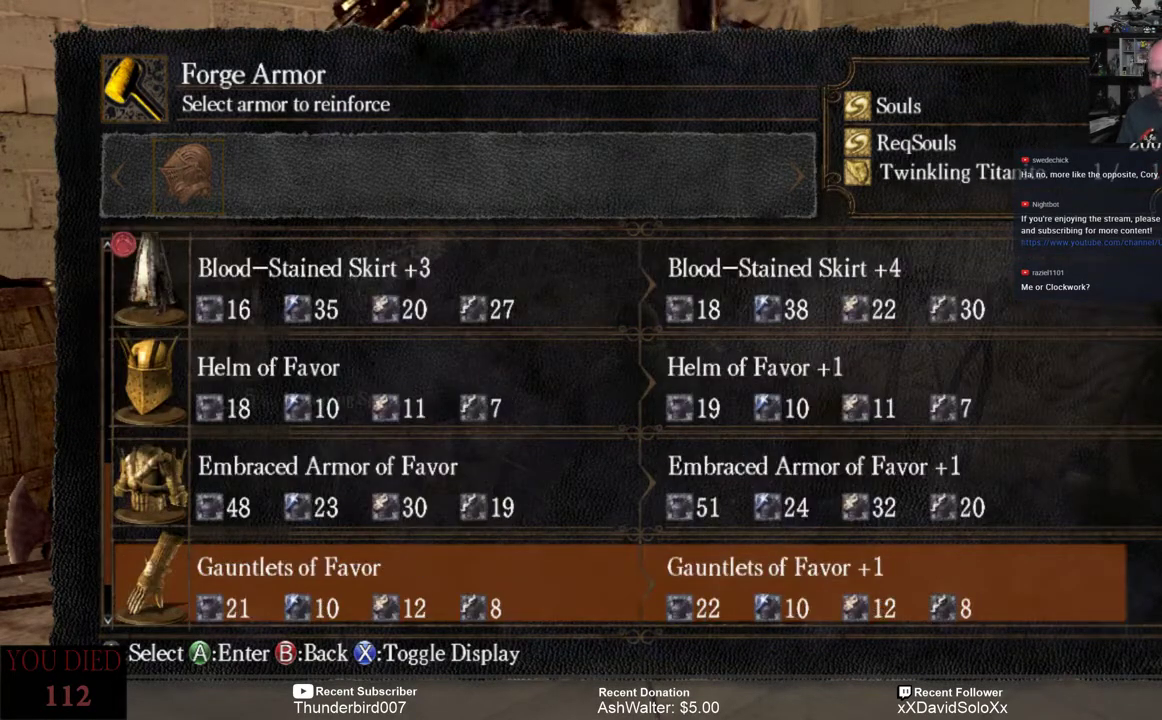
{"buttons": [], "left_stick": "center", "right_stick": "center", "events": [[100, "DPAD_DOWN", "up"]]}
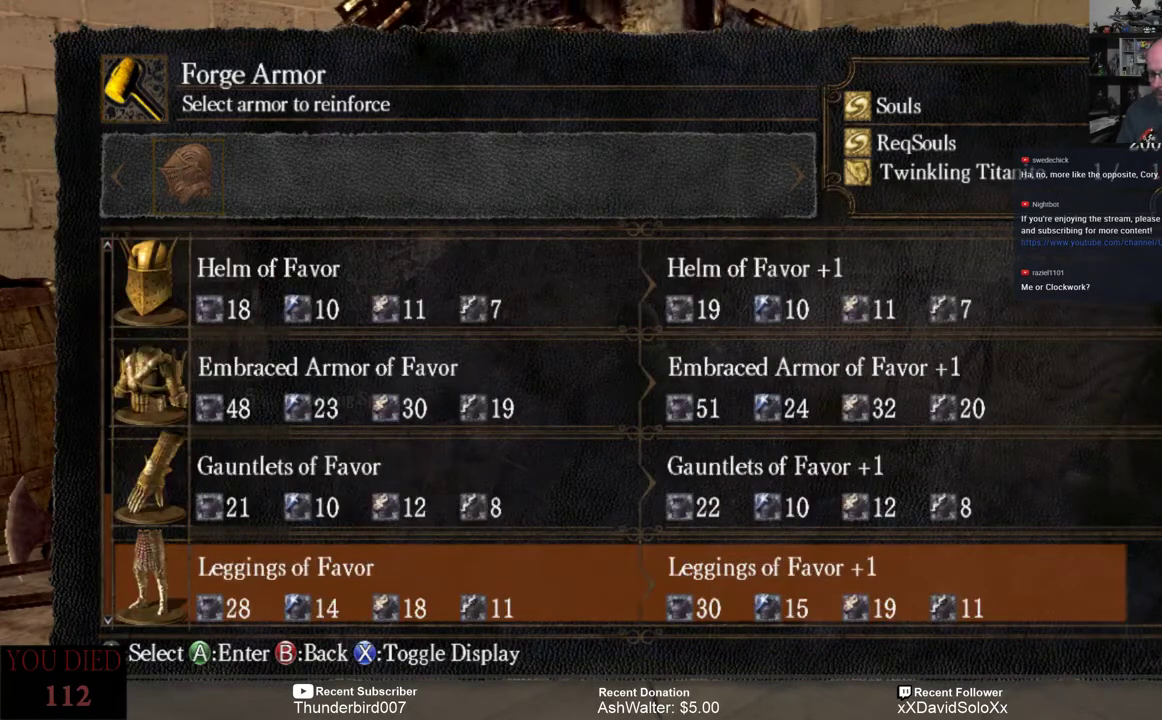
{"buttons": [], "left_stick": "center", "right_stick": "center", "events": [[33, "DPAD_DOWN", "down"], [167, "DPAD_DOWN", "up"]]}
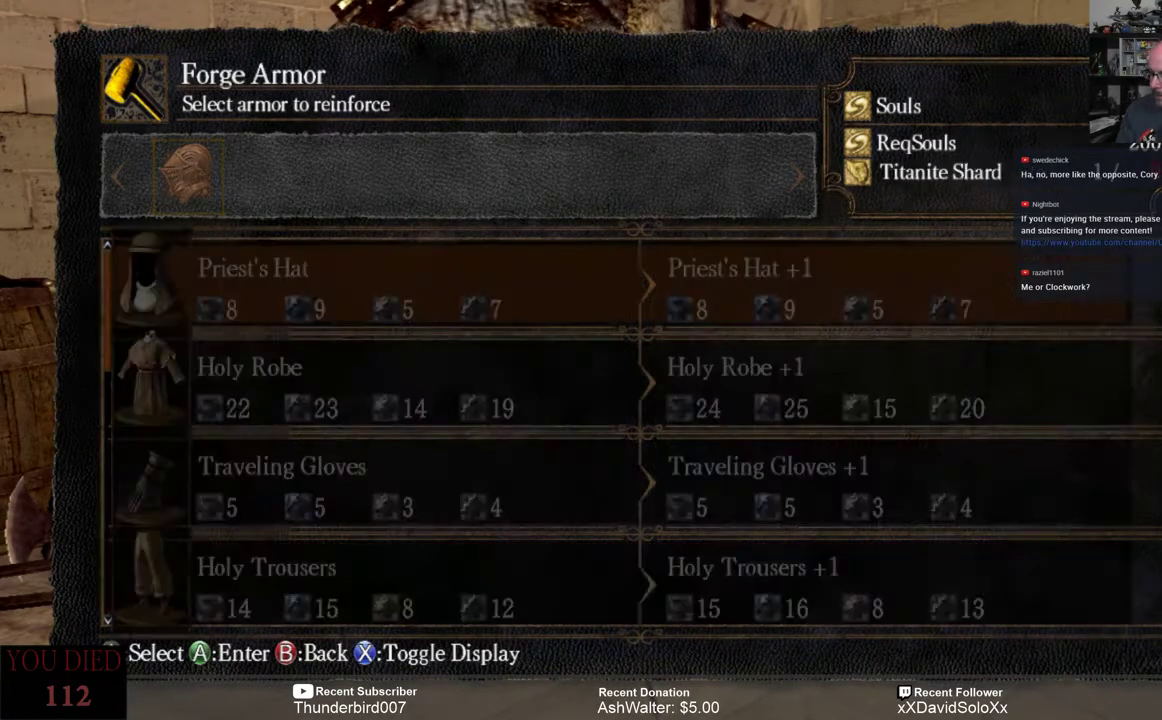
{"buttons": [], "left_stick": "center", "right_stick": "center", "events": []}
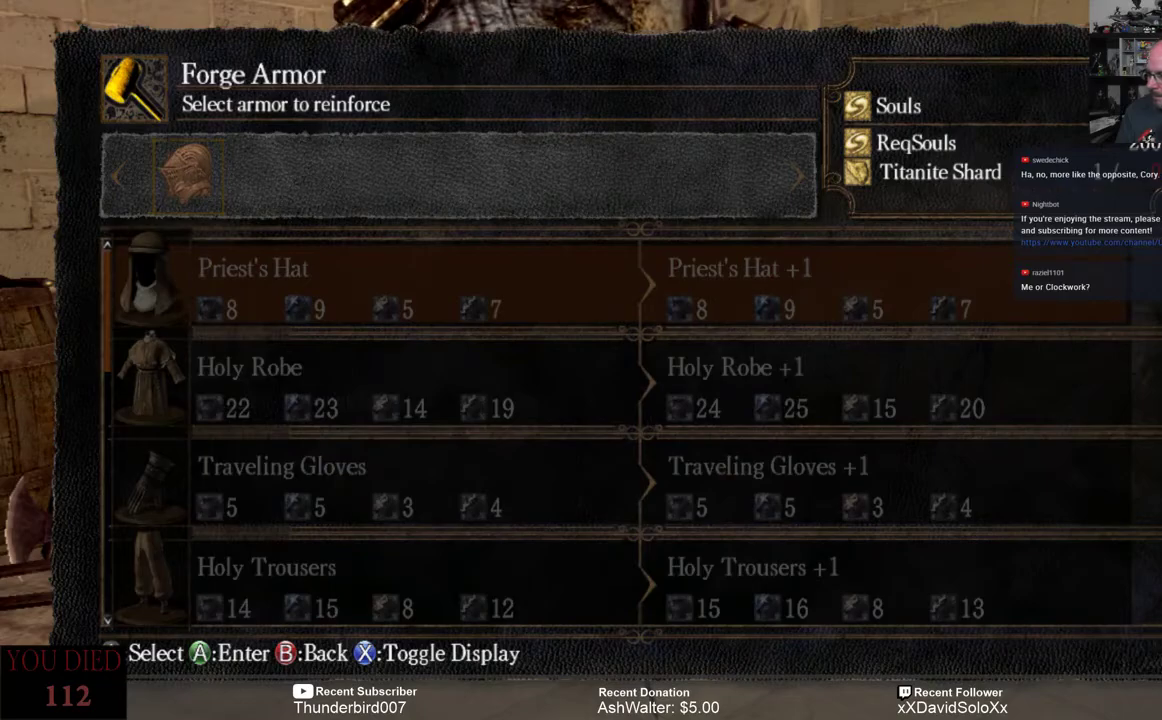
{"buttons": [], "left_stick": "center", "right_stick": "center", "events": []}
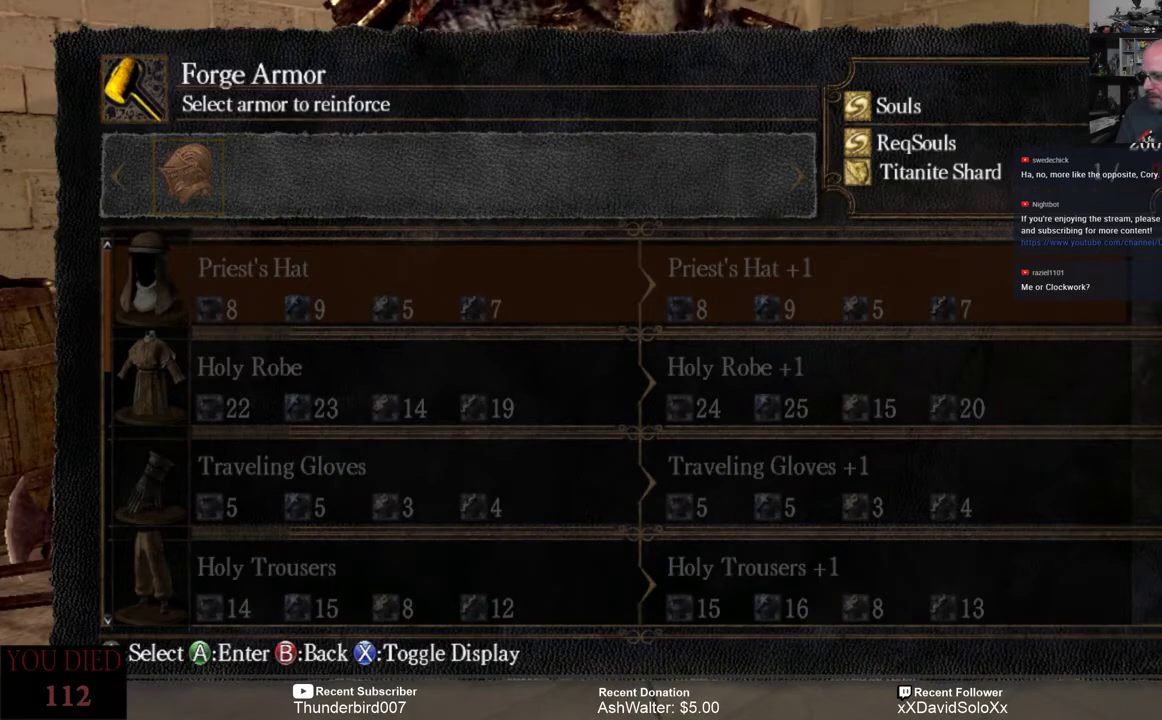
{"buttons": [], "left_stick": "center", "right_stick": "center", "events": []}
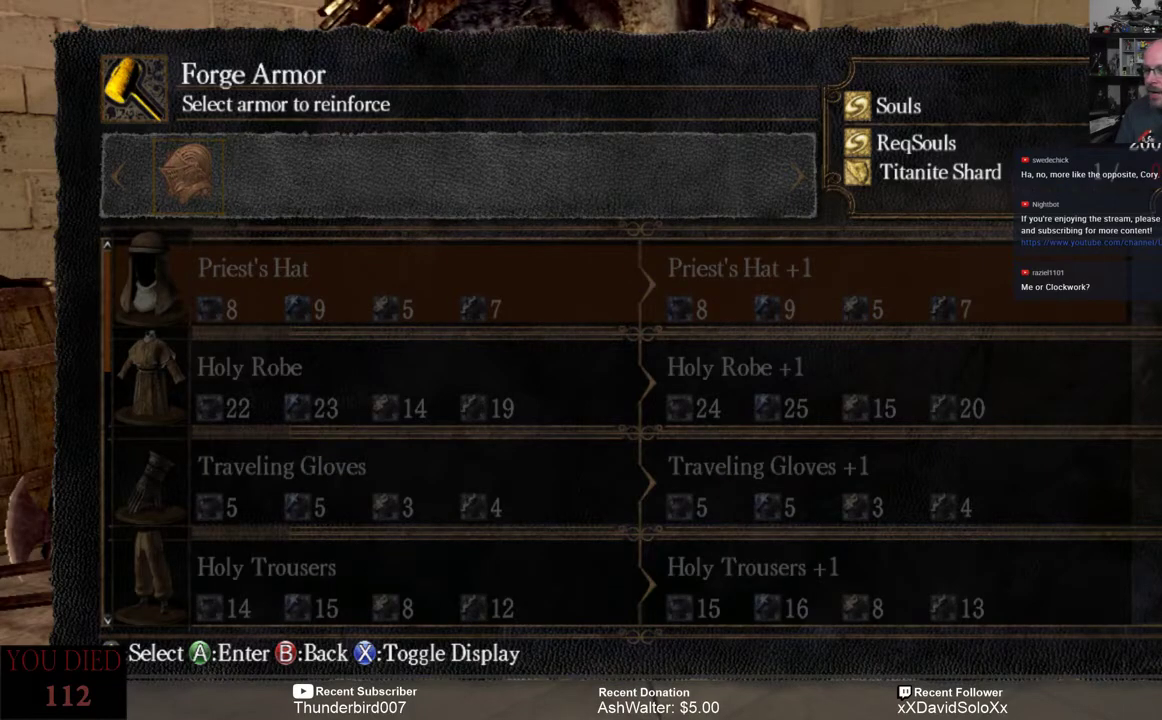
{"buttons": [], "left_stick": "center", "right_stick": "center", "events": [[233, "B", "down"], [333, "B", "up"]]}
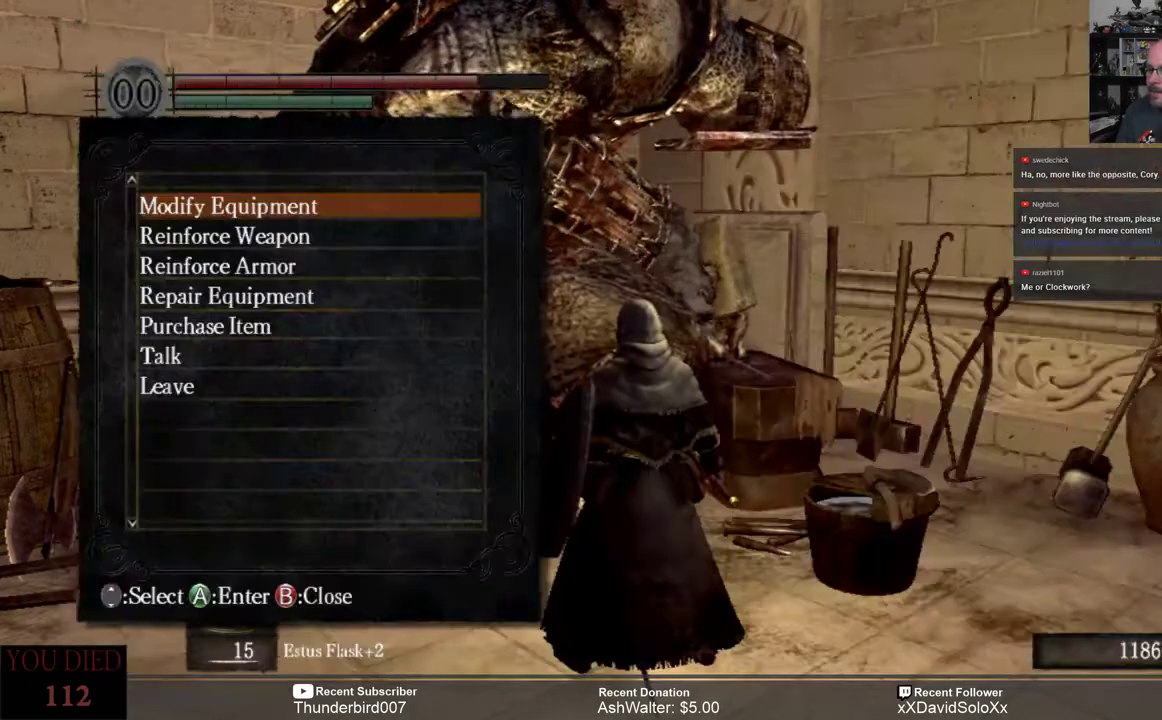
{"buttons": [], "left_stick": "center", "right_stick": "center", "events": [[400, "B", "down"], [500, "B", "up"]]}
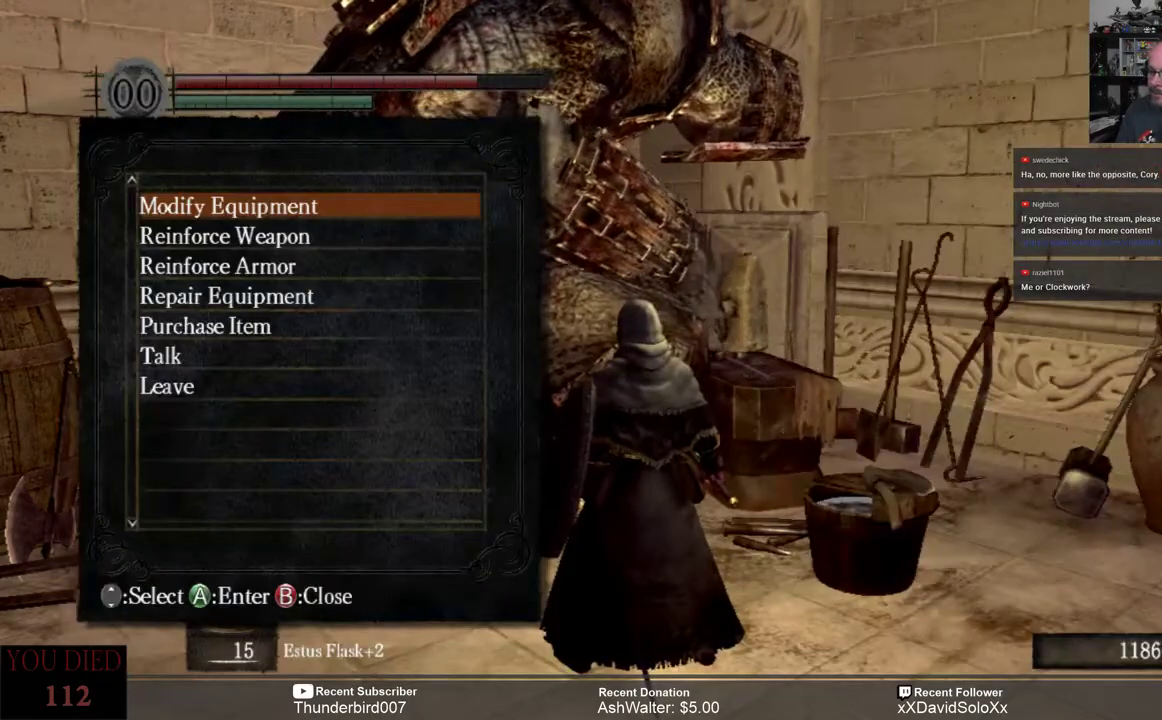
{"buttons": [], "left_stick": "center", "right_stick": "left", "events": [[500, "right_stick", "left"]]}
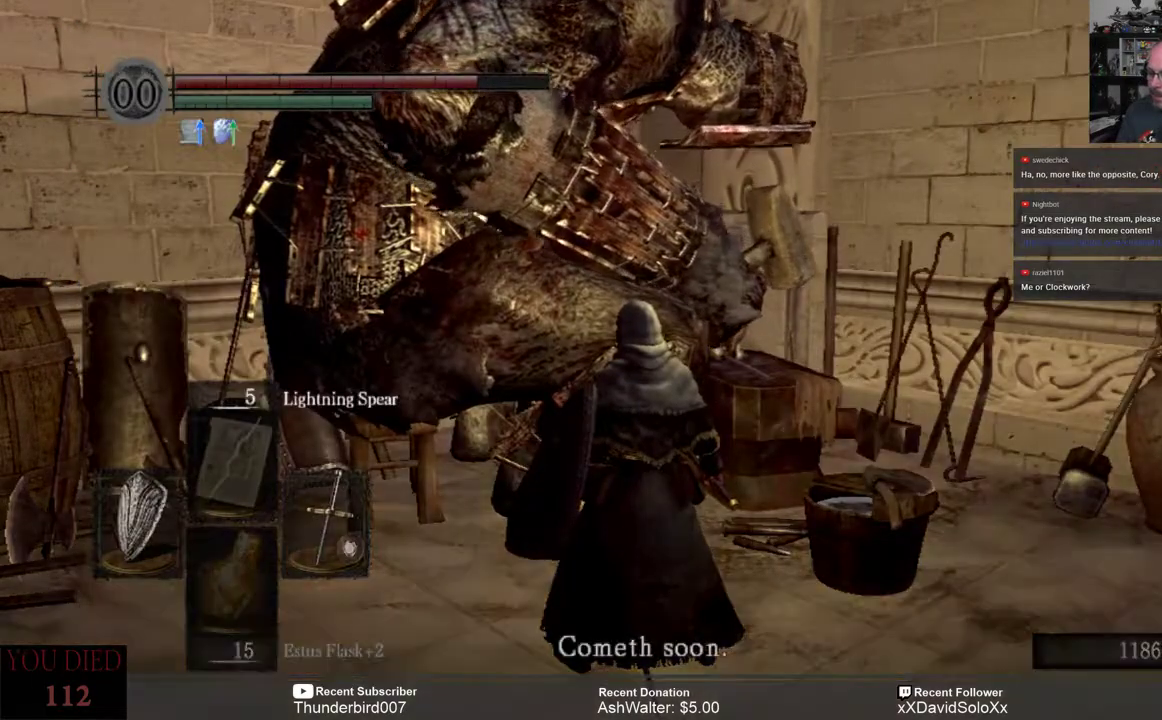
{"buttons": [], "left_stick": "center", "right_stick": "left", "events": []}
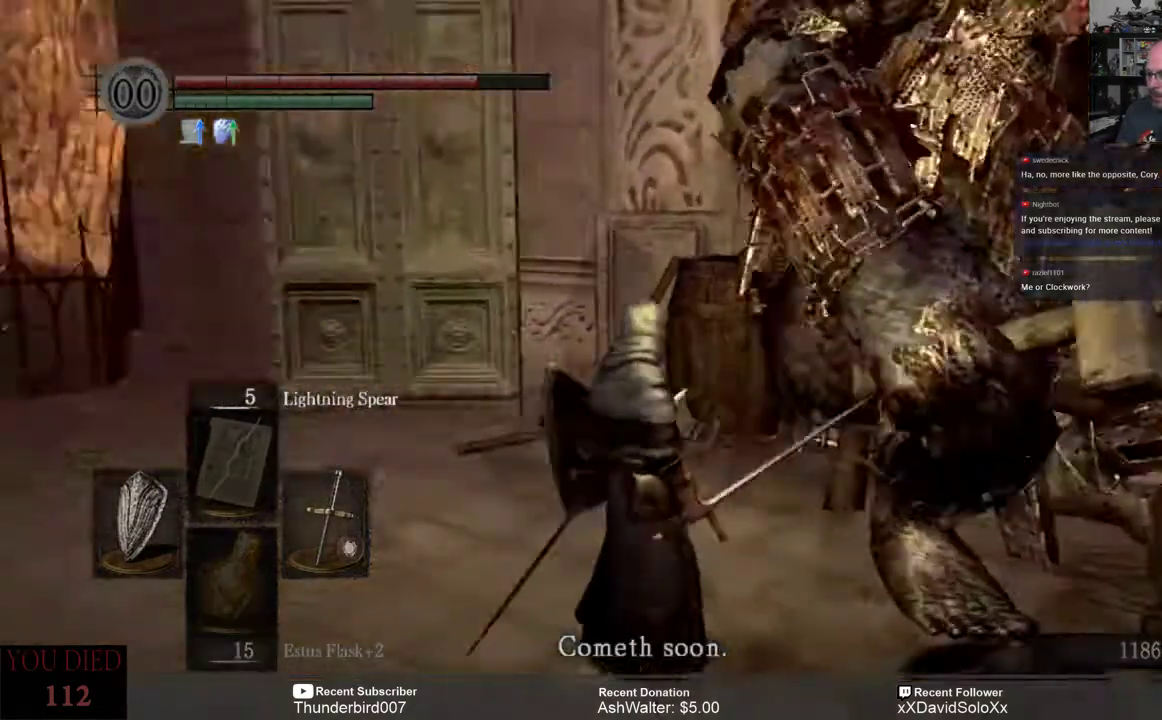
{"buttons": [], "left_stick": "up-left", "right_stick": "center"}
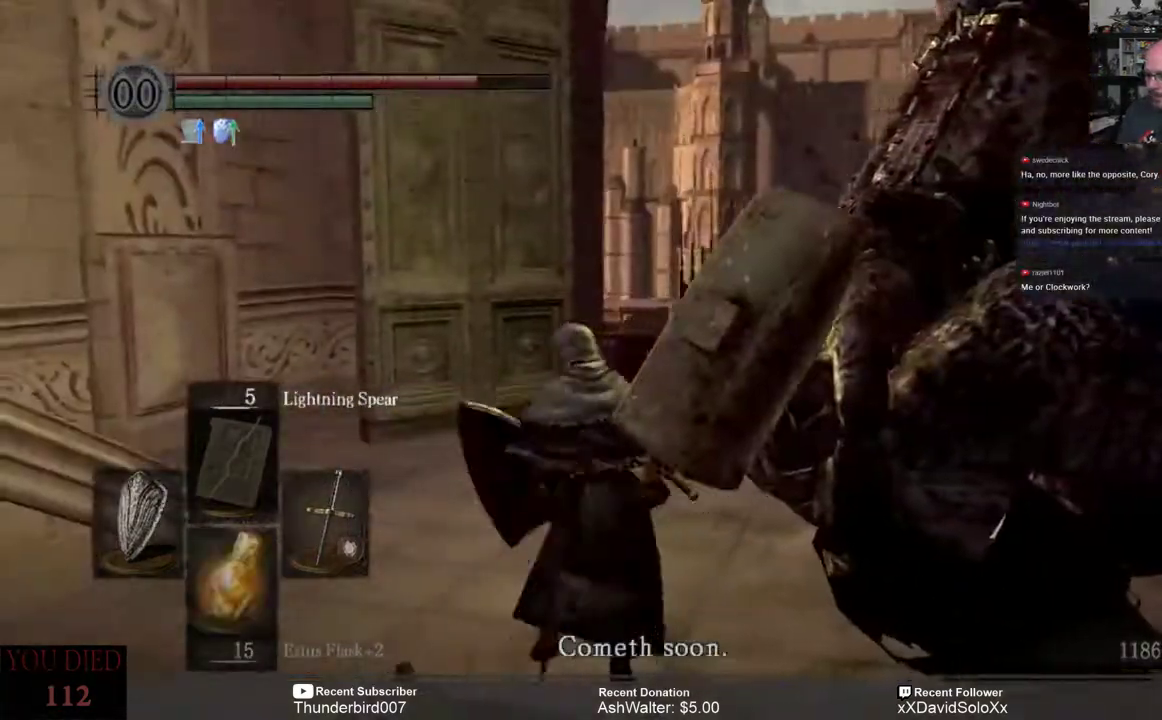
{"buttons": [], "left_stick": "up", "right_stick": "center", "events": [[100, "left_stick", "up"]]}
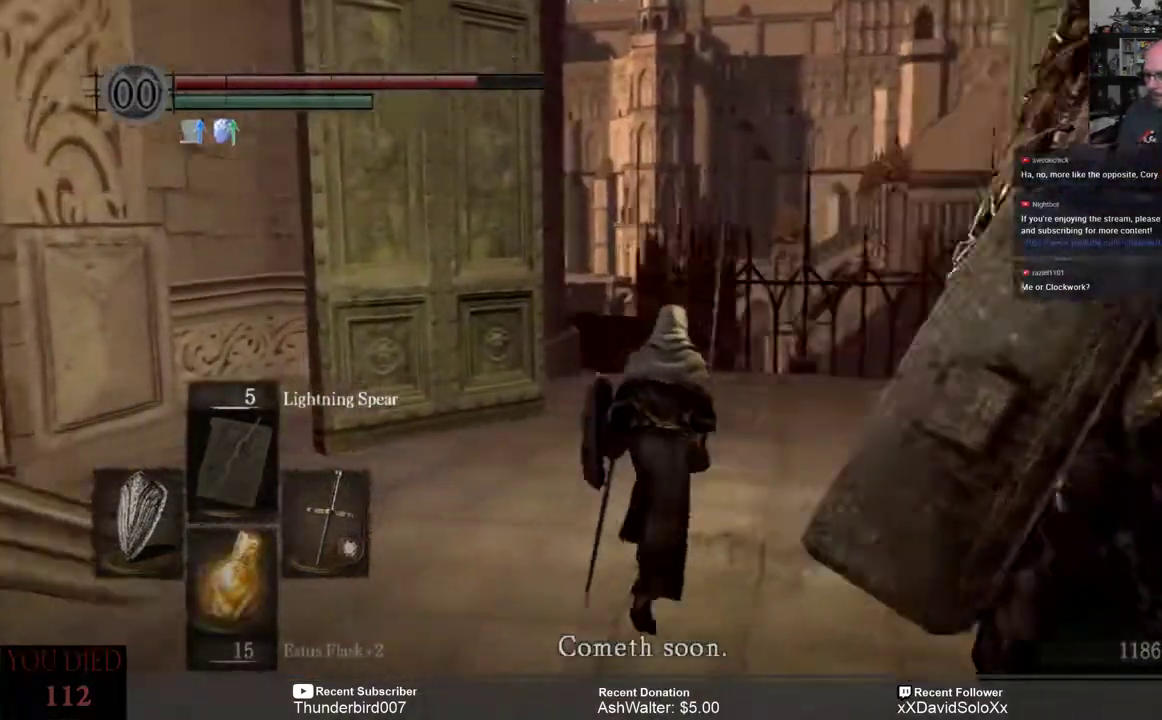
{"buttons": [], "left_stick": "up", "right_stick": "center", "events": [[33, "right_stick", "down-right"], [133, "right_stick", "center"]]}
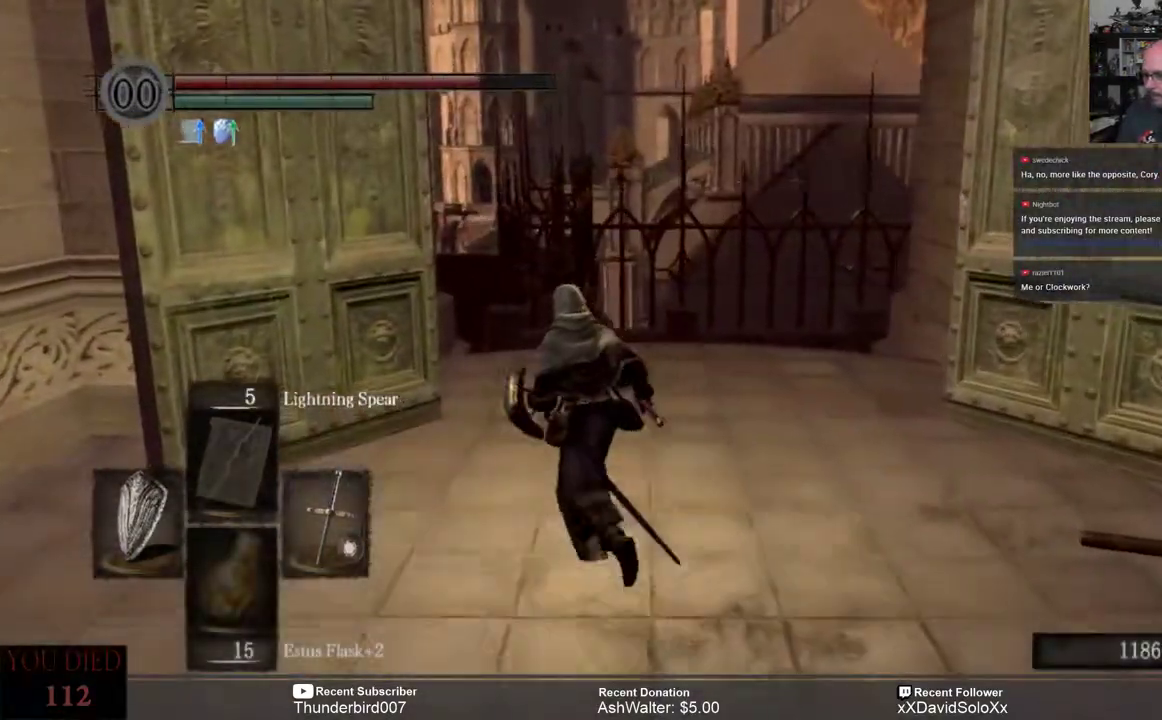
{"buttons": [], "left_stick": "up", "right_stick": "center", "events": []}
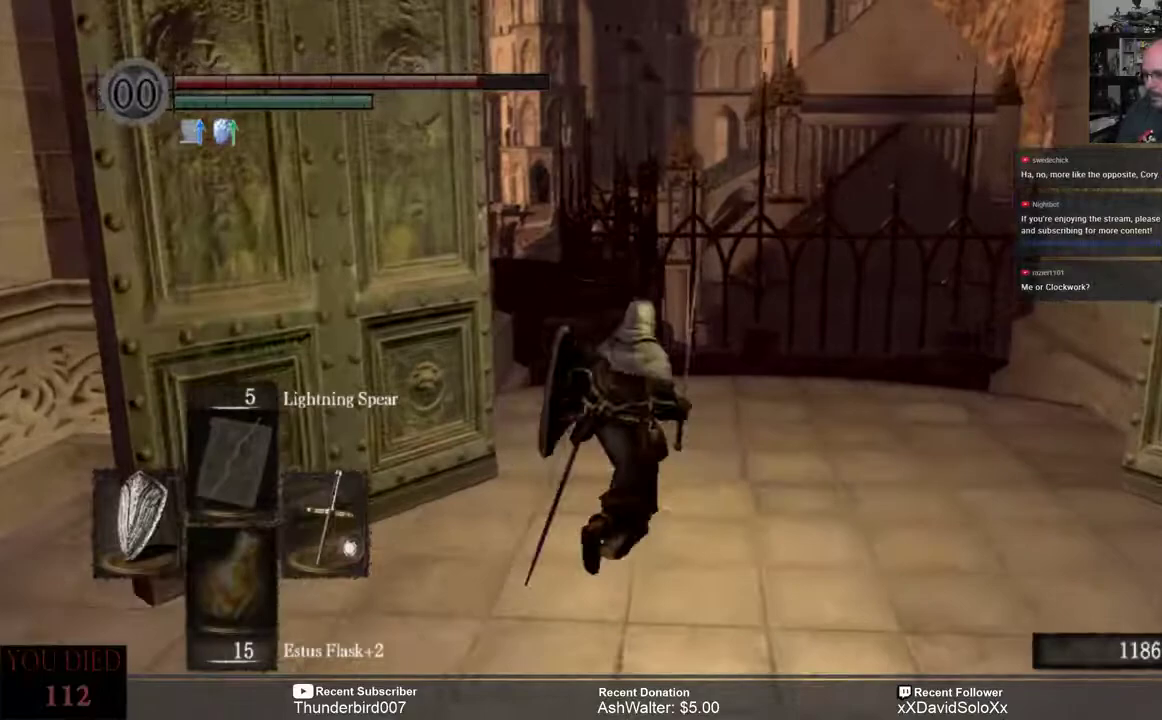
{"buttons": [], "left_stick": "up", "right_stick": "center", "events": [[33, "right_stick", "down"], [333, "right_stick", "left"], [500, "right_stick", "center"]]}
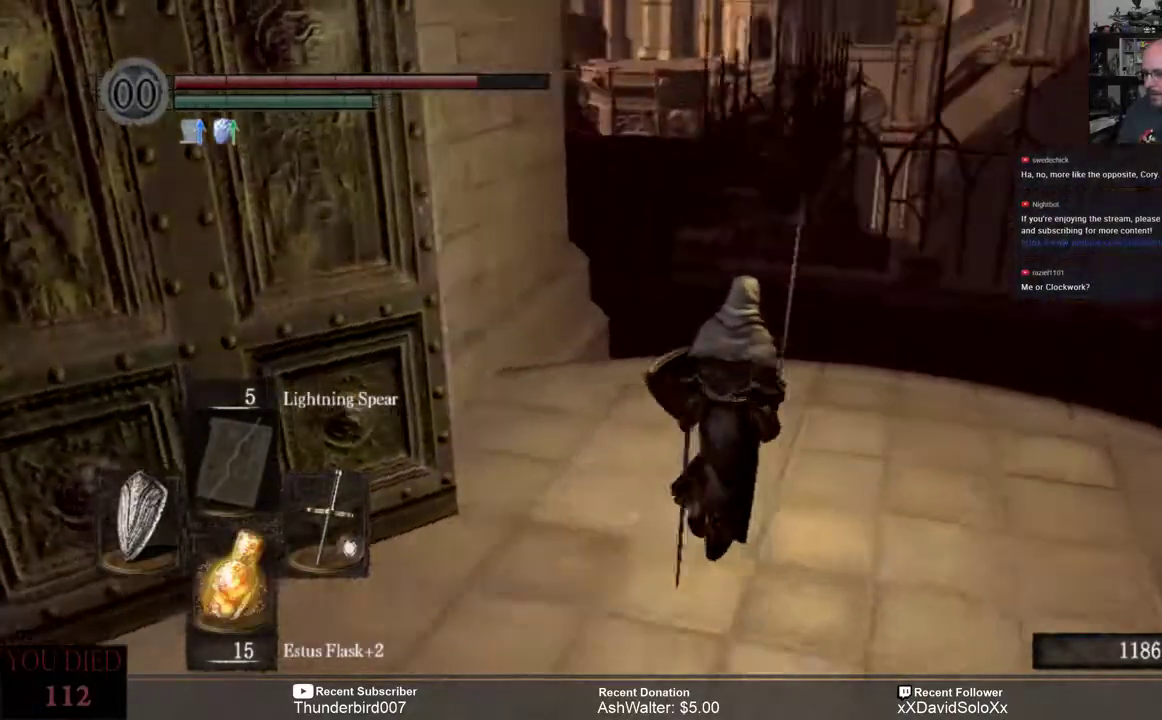
{"buttons": ["B"], "left_stick": "up", "right_stick": "center", "events": [[400, "B", "down"]]}
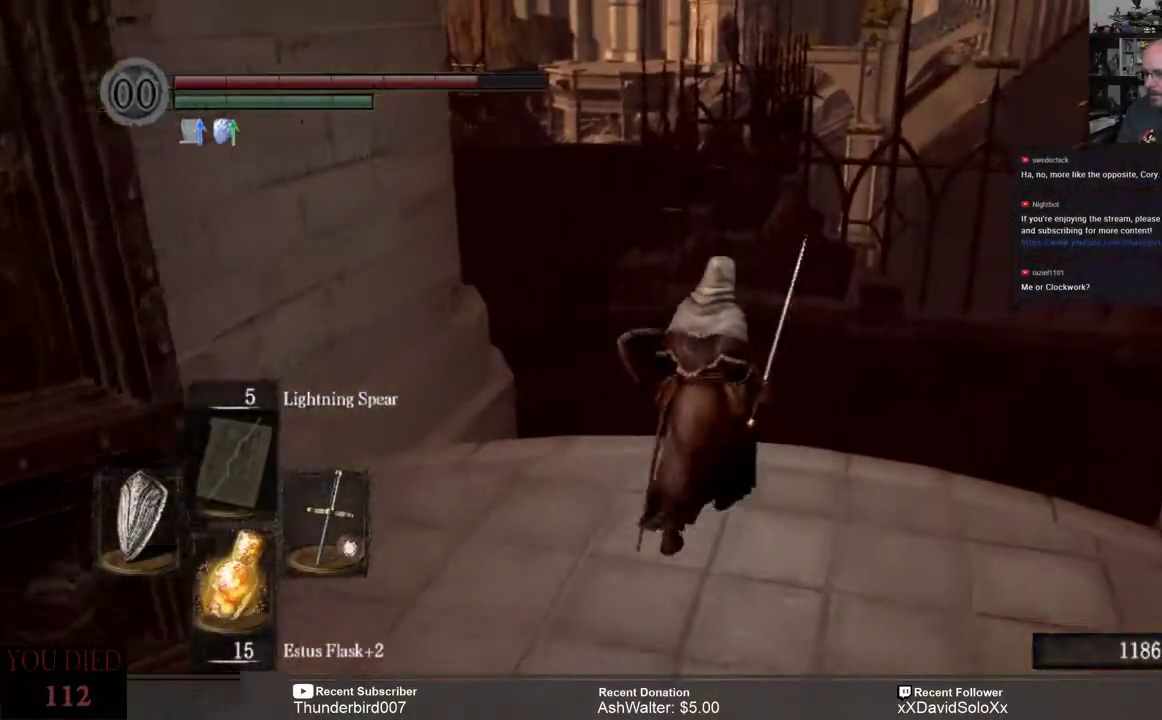
{"buttons": ["B"], "left_stick": "up", "right_stick": "center", "events": []}
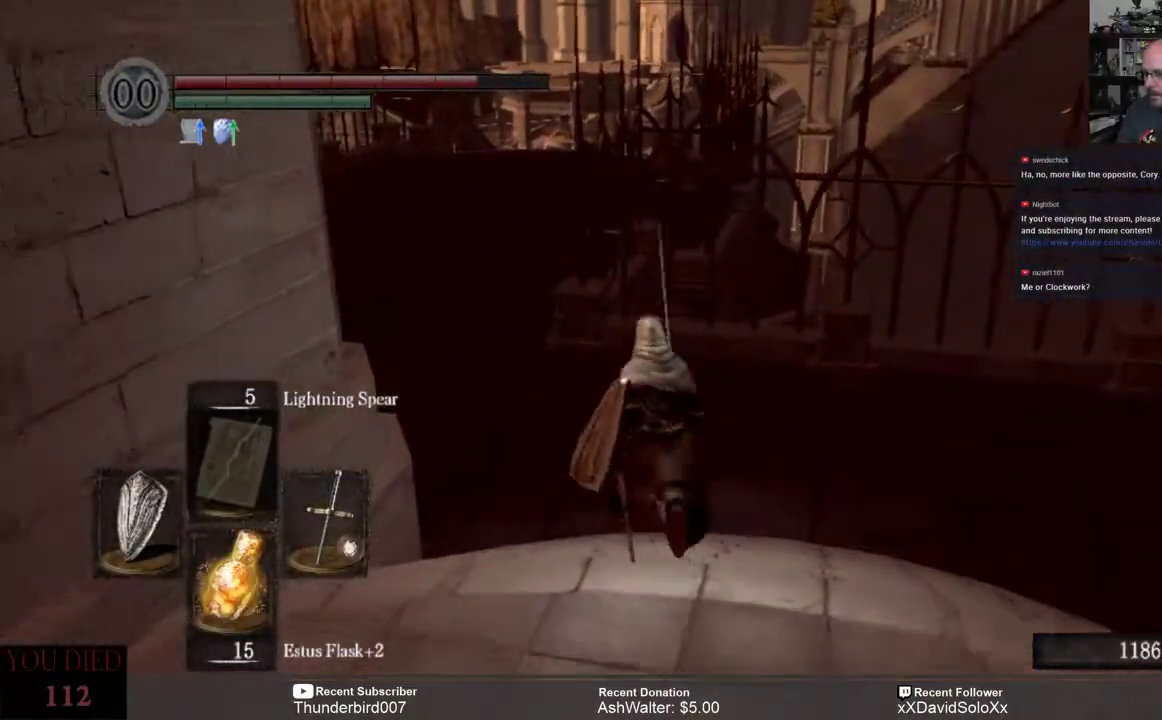
{"buttons": ["B"], "left_stick": "up", "right_stick": "center", "events": []}
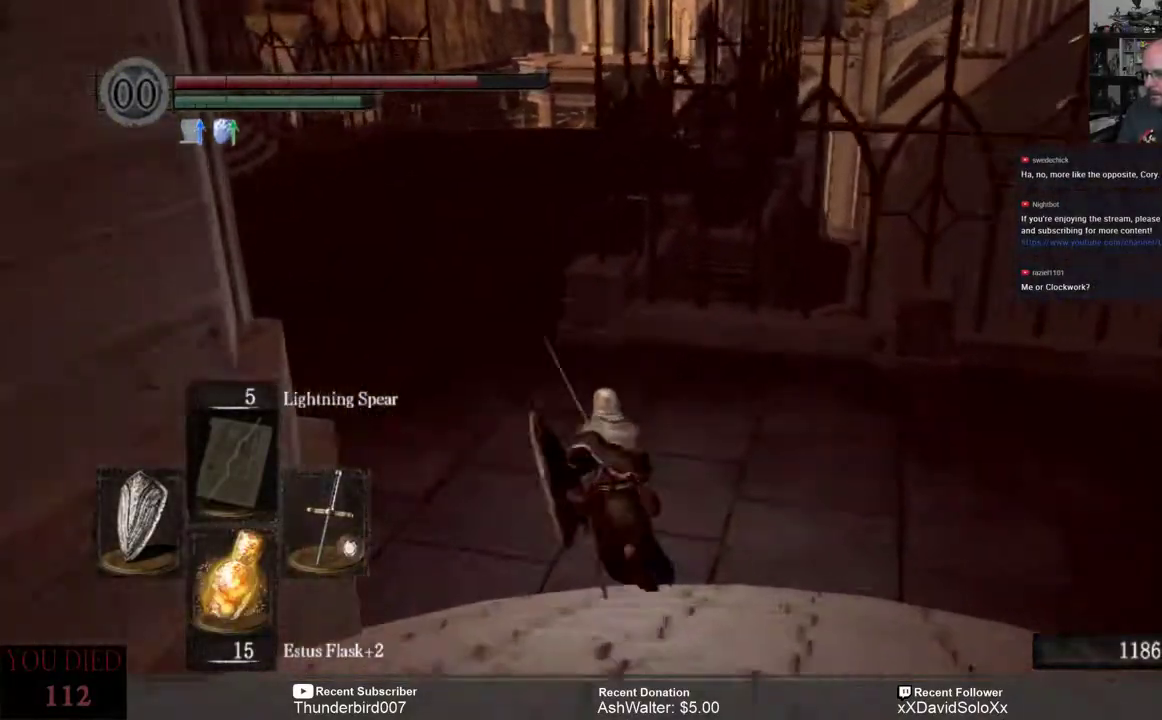
{"buttons": ["B"], "left_stick": "up", "right_stick": "center", "events": []}
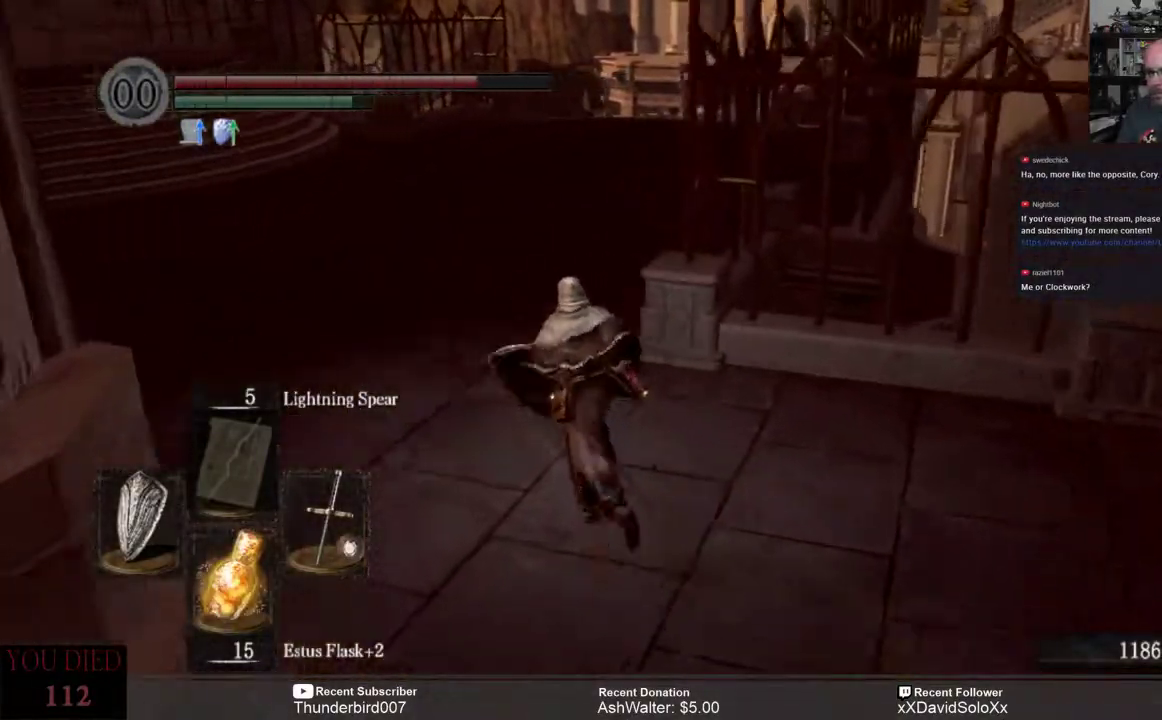
{"buttons": ["B"], "left_stick": "up", "right_stick": "center", "events": [[200, "left_stick", "up-left"], [383, "left_stick", "up"]]}
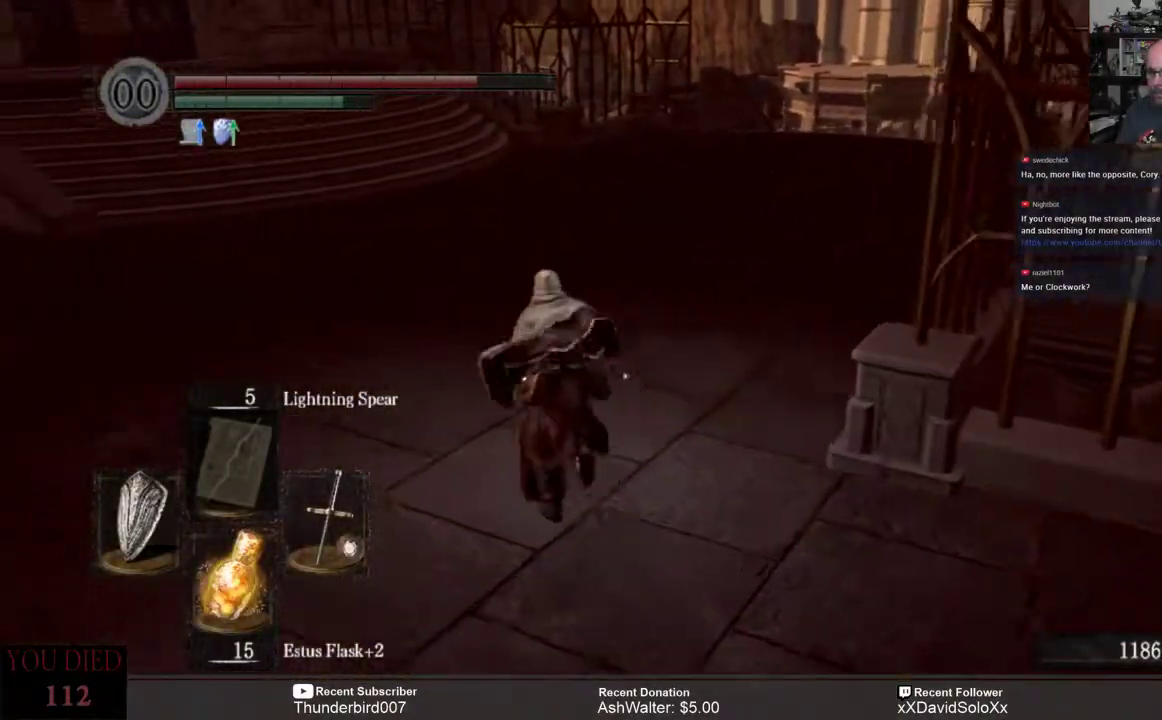
{"buttons": ["B"], "left_stick": "up", "right_stick": "center", "events": []}
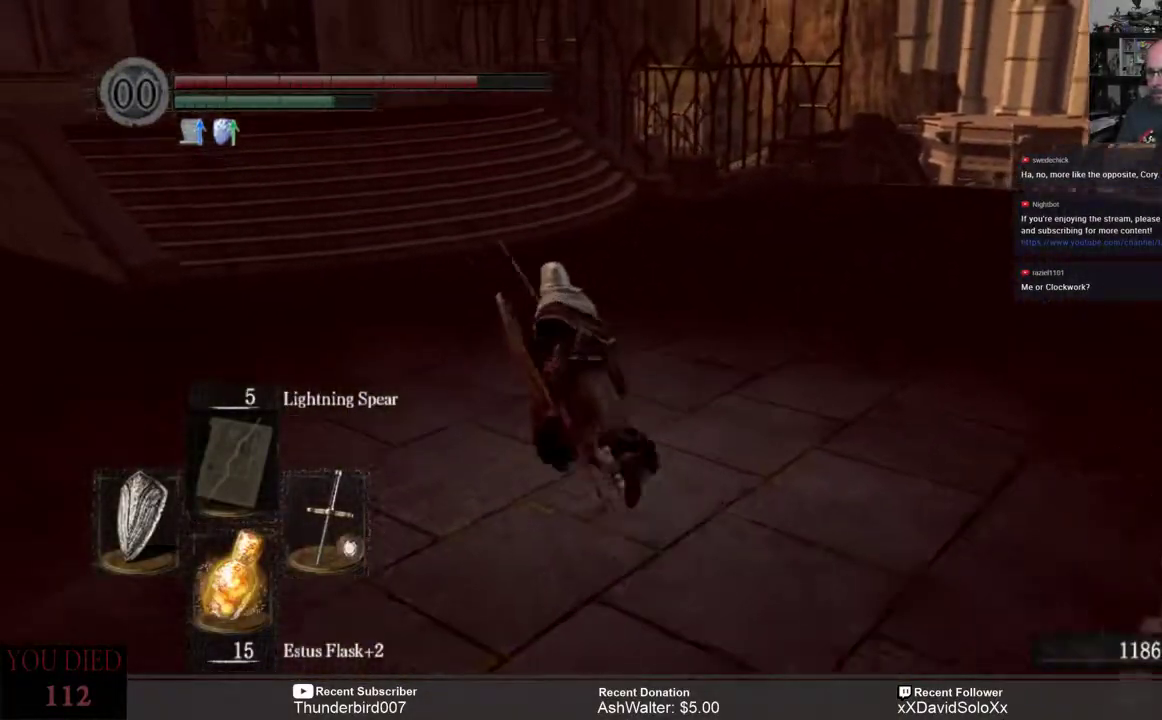
{"buttons": ["B"], "left_stick": "up", "right_stick": "center", "events": []}
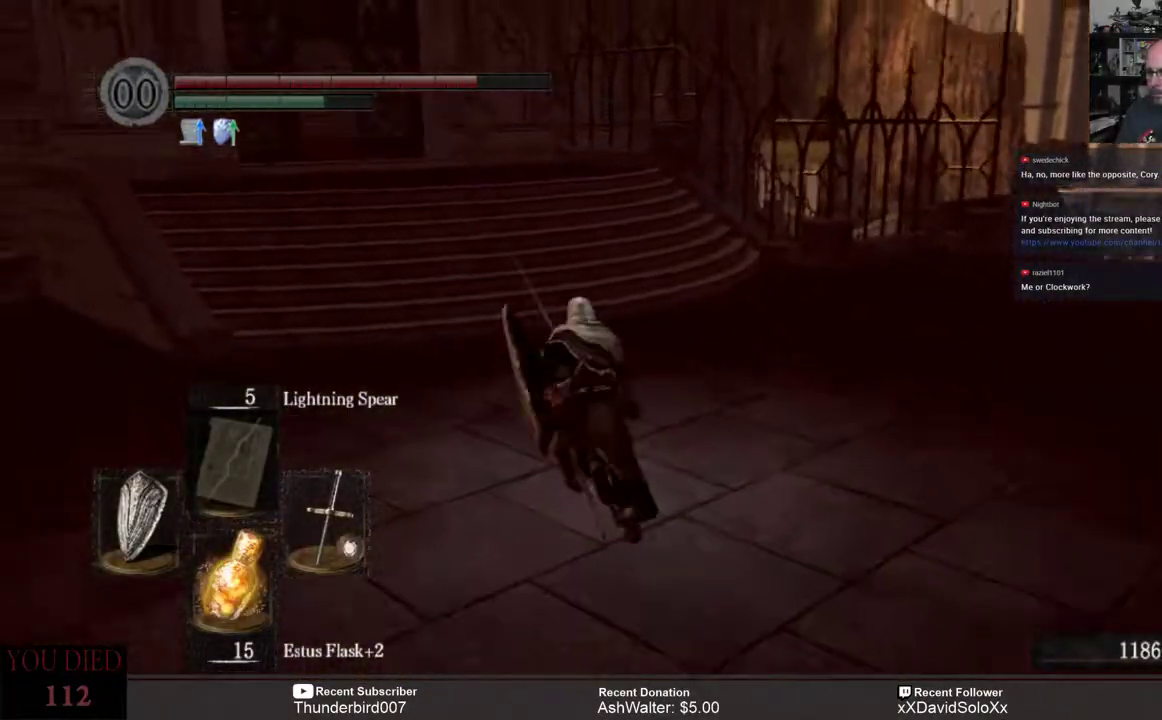
{"buttons": ["B"], "left_stick": "up", "right_stick": "center", "events": []}
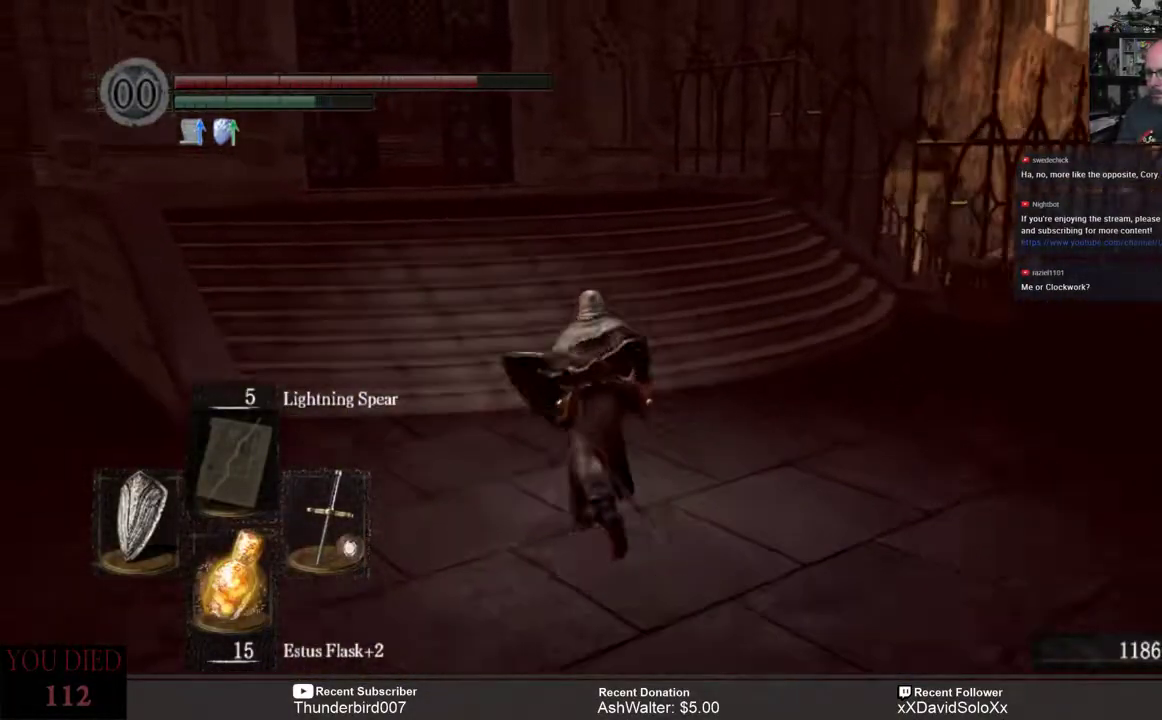
{"buttons": ["B"], "left_stick": "up", "right_stick": "center", "events": []}
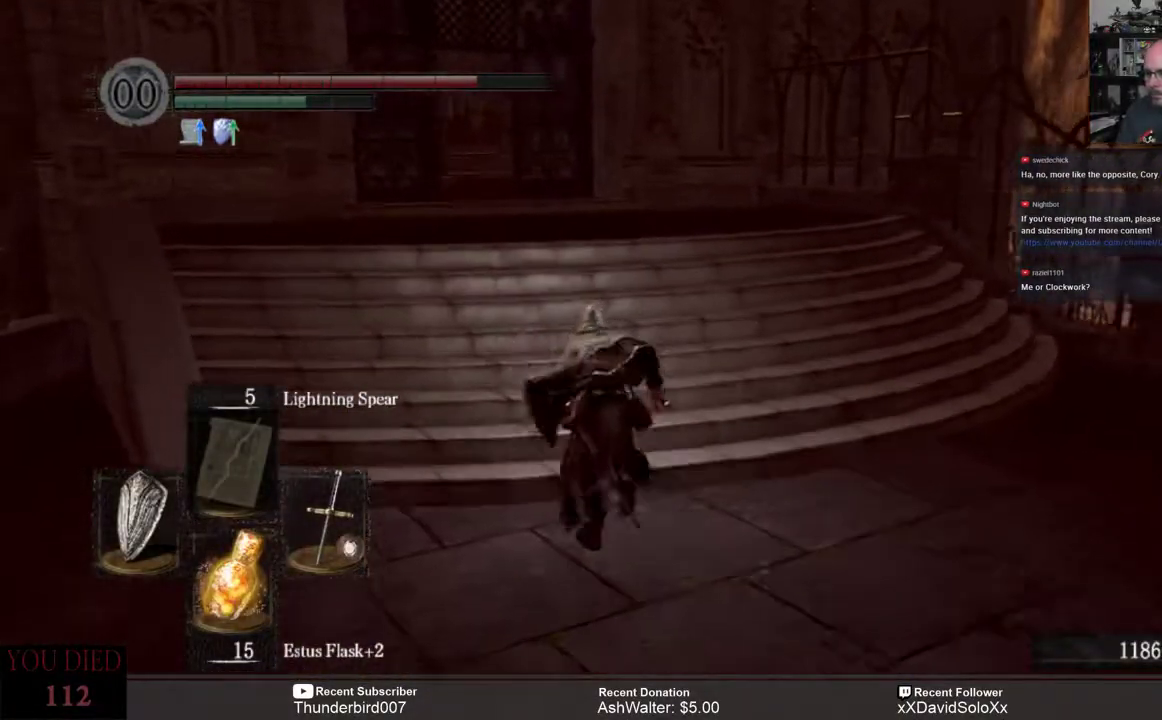
{"buttons": ["B"], "left_stick": "up", "right_stick": "center", "events": []}
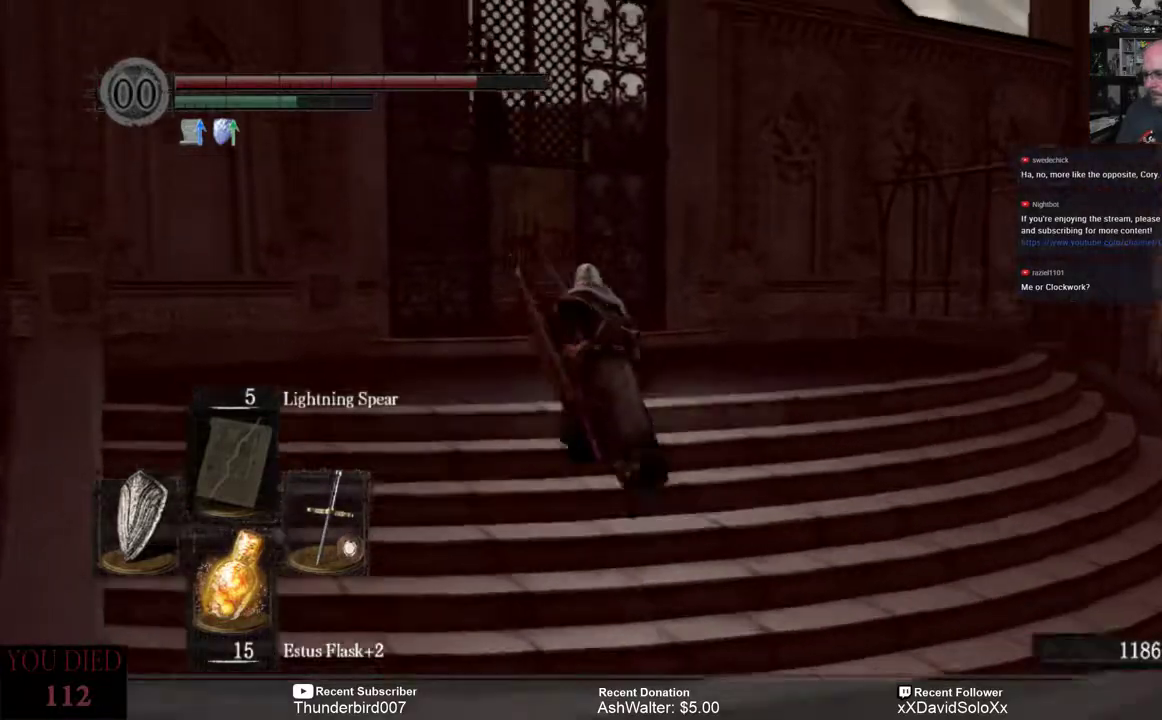
{"buttons": ["B"], "left_stick": "up", "right_stick": "center", "events": []}